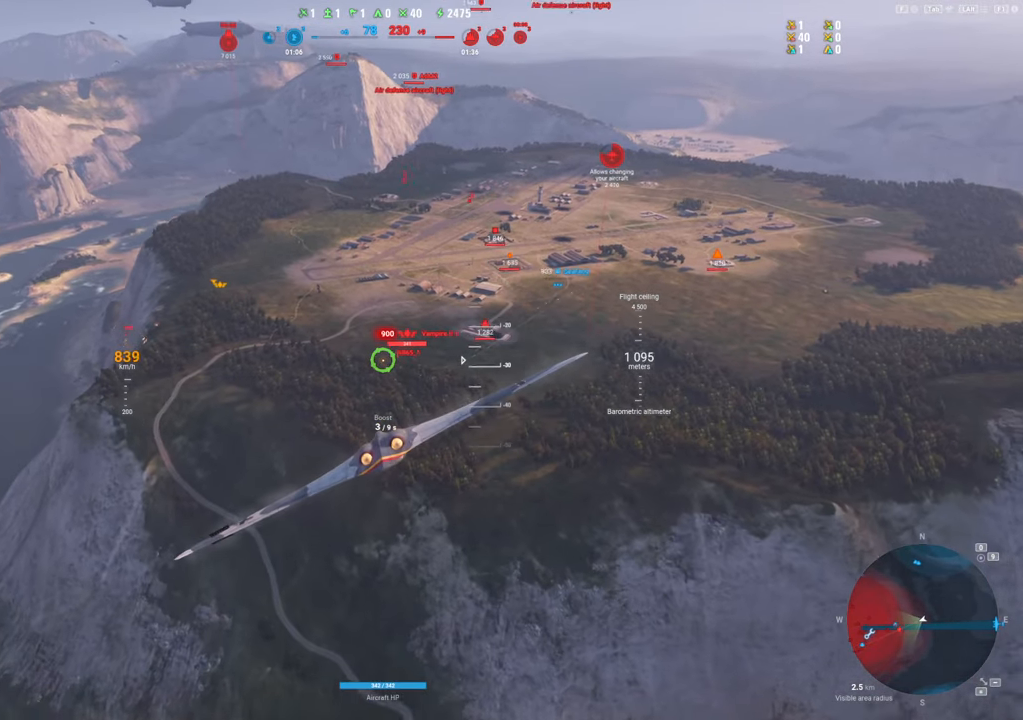
Gameplay with keyboard and mouse; each line is a JSON object with the keys and mouse buttons held at the frame after it. "events" lists presses ("down") and releases ("up") of "1", "2", "3", "4", "5", "a", "alt", "c", "caps_lock", "ctrl", "d", "e", "f", "g", "q", "r", "s", "shift", "space", "t", "tab", "v", "w", "x", "z", "mouse_left", "mouse_wheel" and "mouse_right" between this image and that frame as [ms after this image, input, new state], when the widget could be followed in between. "mouse_left", "mouse_wheel", "mouse_right" = the "left", "wheel", "right" buttons of the "mouse" list. No other keys are recorded. "wheel" means that the mouse wheel is clicked or scrolled. "mouse_move" is the direction in which the mouse moves at that frame (one of eight, or "still"), when it could be read.
{"keys": [], "mouse": [], "mouse_move": "still", "events": []}
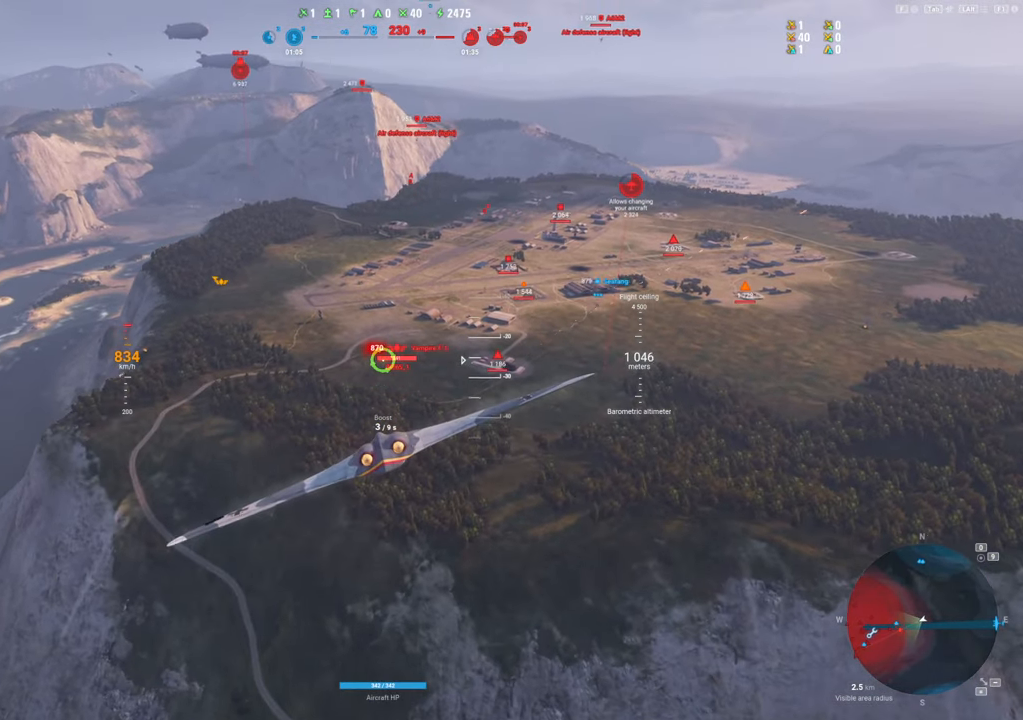
{"keys": ["d"], "mouse": ["left"], "mouse_move": "up-right", "events": [[234, "d", "down"], [417, "mouse_left", "down"]]}
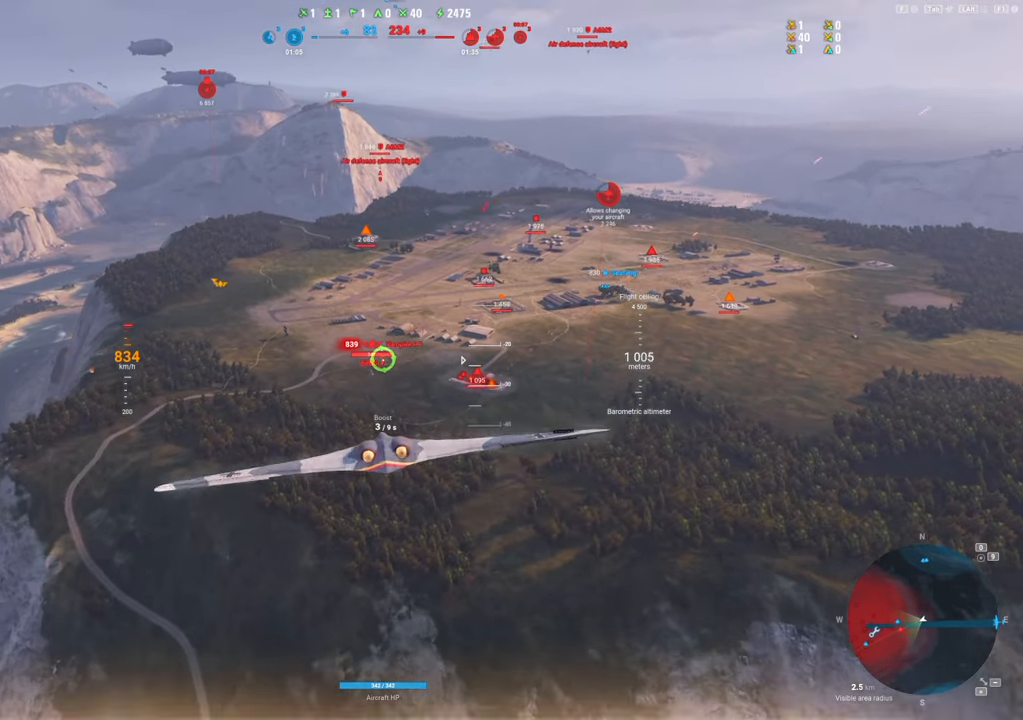
{"keys": [], "mouse": [], "mouse_move": "up-right", "events": [[300, "d", "up"], [300, "mouse_left", "up"]]}
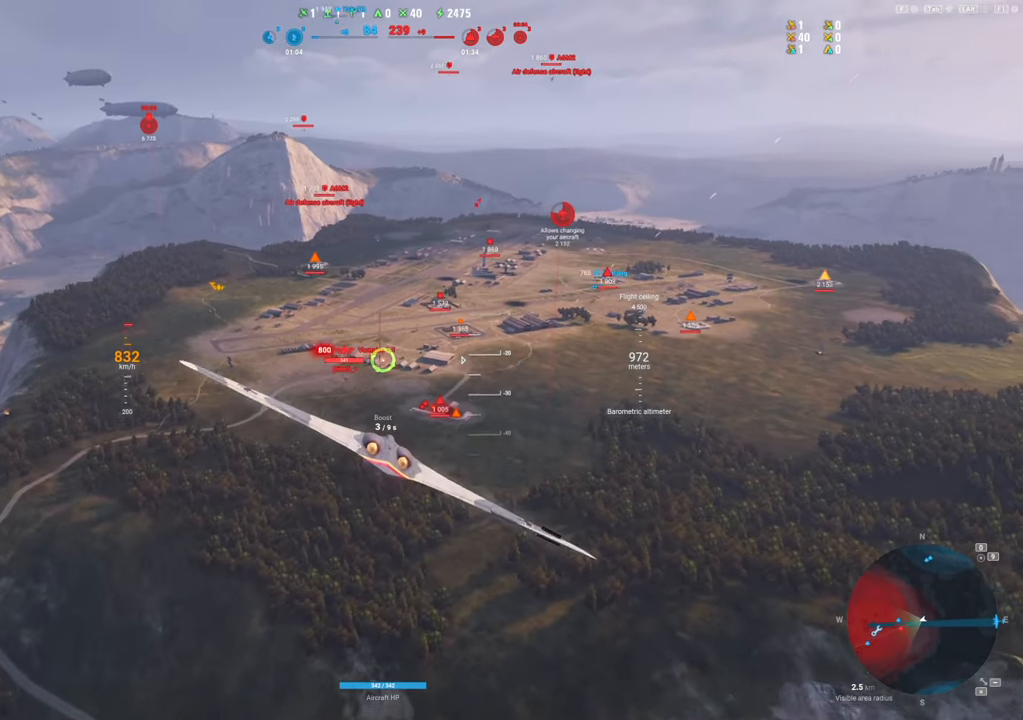
{"keys": [], "mouse": [], "mouse_move": "still", "events": [[117, "d", "down"], [317, "d", "up"]]}
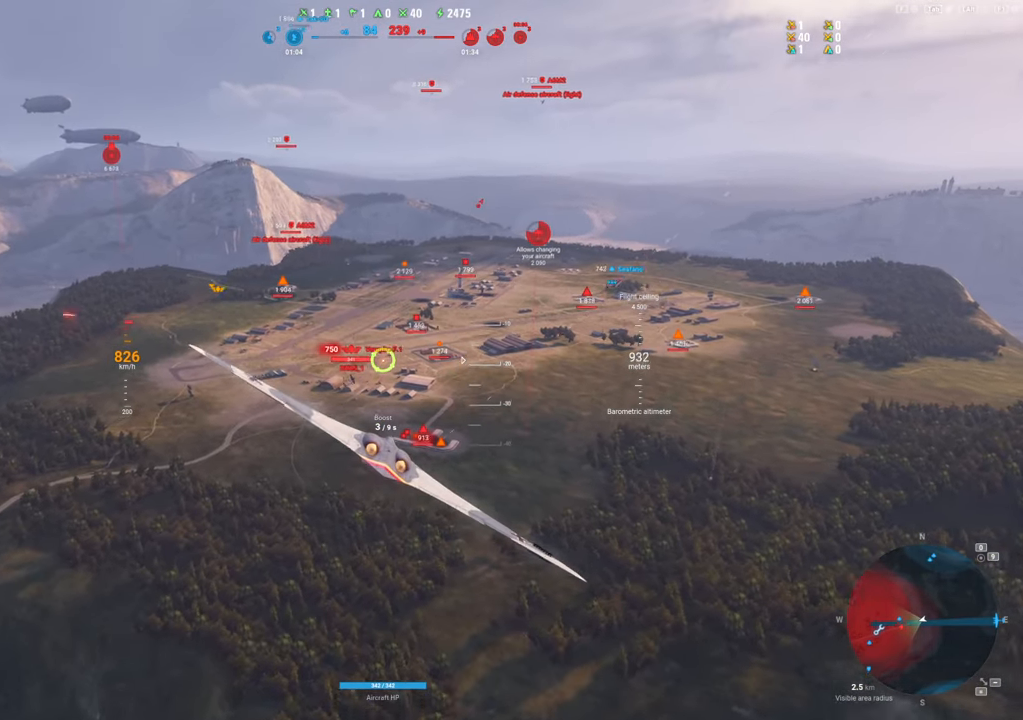
{"keys": [], "mouse": [], "mouse_move": "up-right", "events": [[50, "mouse_left", "down"], [84, "d", "down"], [234, "d", "up"], [367, "d", "down"], [417, "mouse_left", "up"], [467, "d", "up"]]}
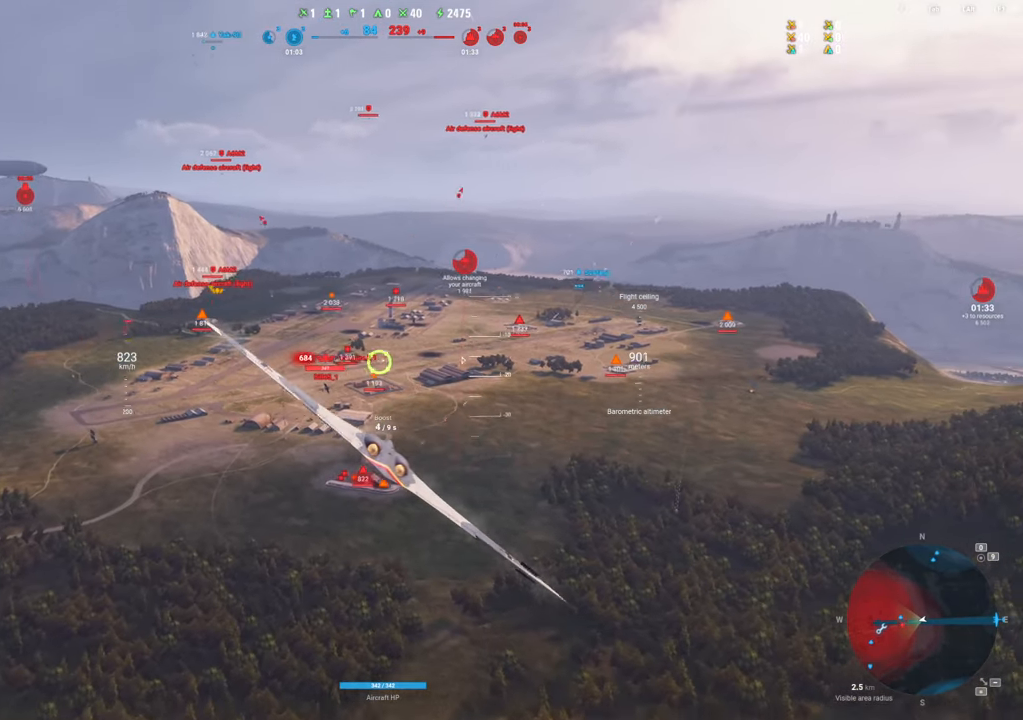
{"keys": [], "mouse": [], "mouse_move": "right", "events": []}
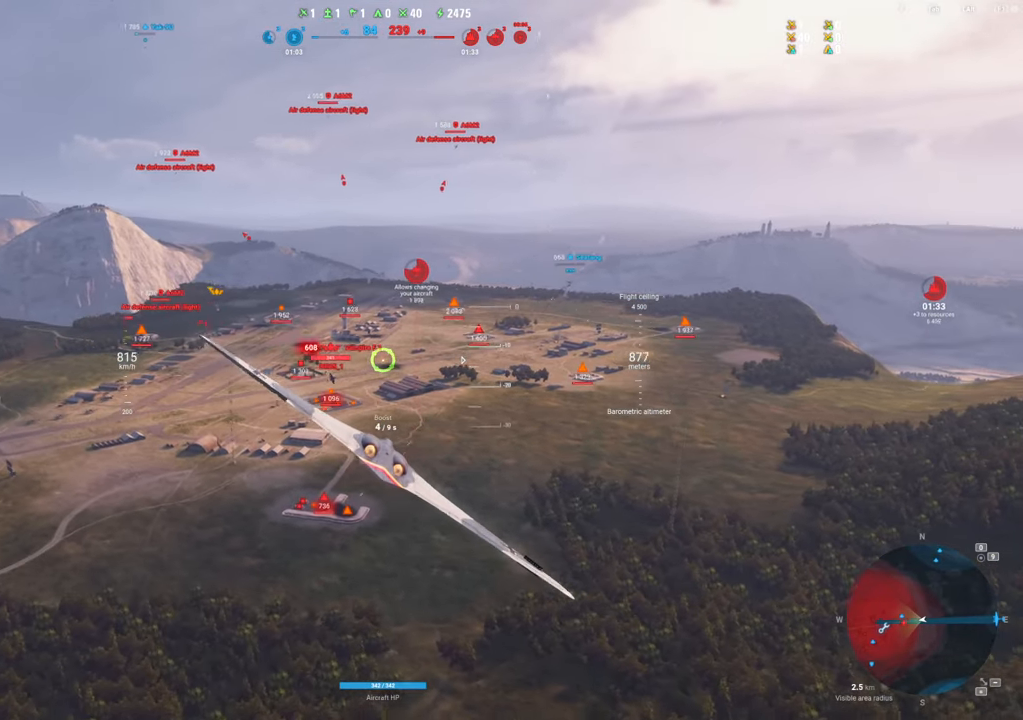
{"keys": [], "mouse": ["left"], "mouse_move": "up-right", "events": [[217, "mouse_left", "down"], [267, "d", "down"], [400, "d", "up"]]}
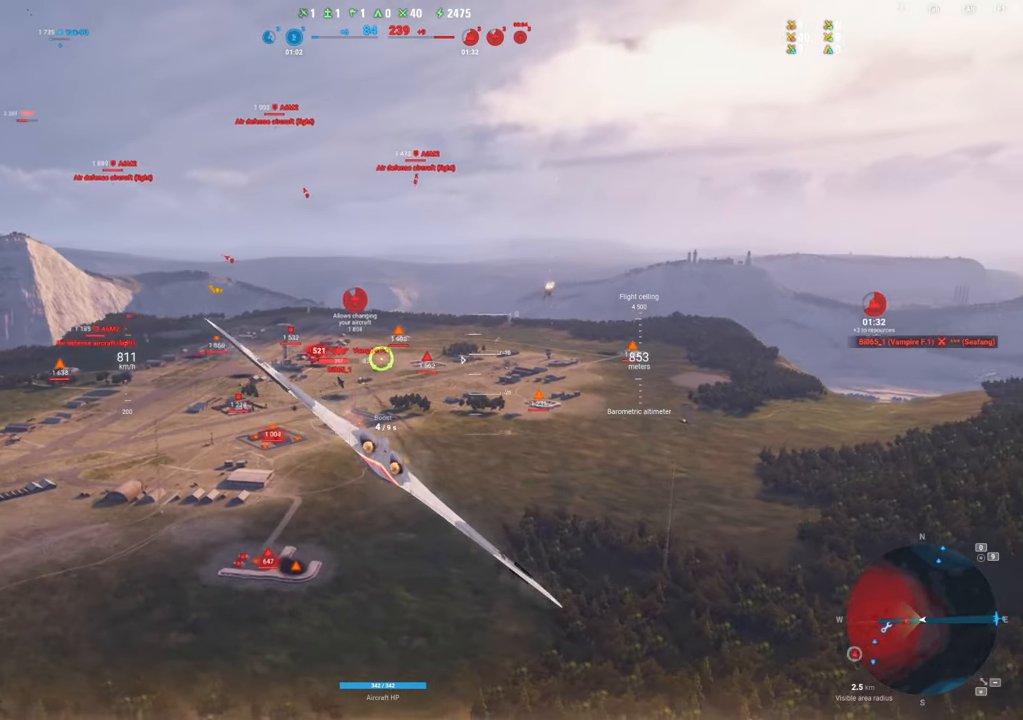
{"keys": [], "mouse": ["left"], "mouse_move": "up-right", "events": []}
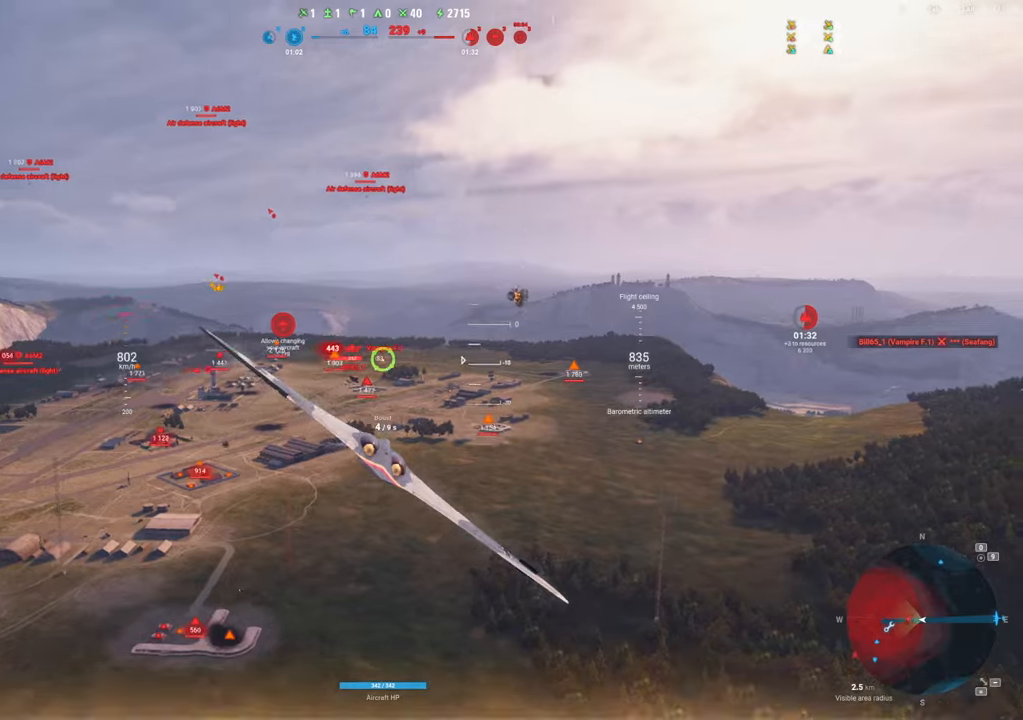
{"keys": ["s"], "mouse": ["left"], "mouse_move": "still", "events": [[484, "s", "down"]]}
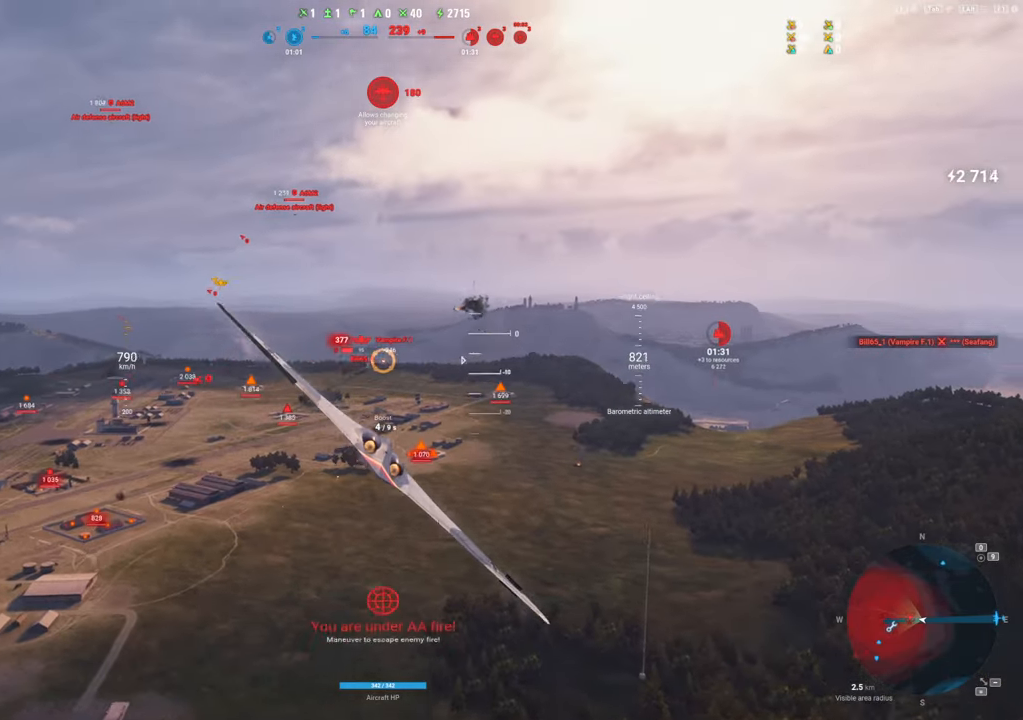
{"keys": ["s"], "mouse": [], "mouse_move": "up", "events": [[500, "mouse_left", "up"]]}
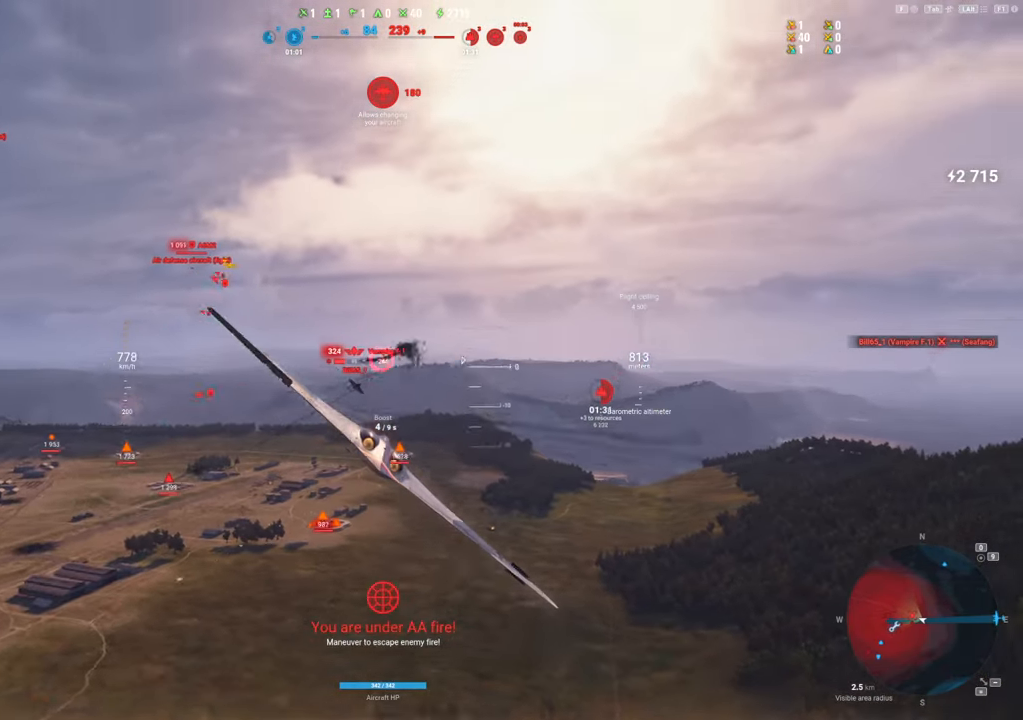
{"keys": ["s"], "mouse": [], "mouse_move": "up", "events": []}
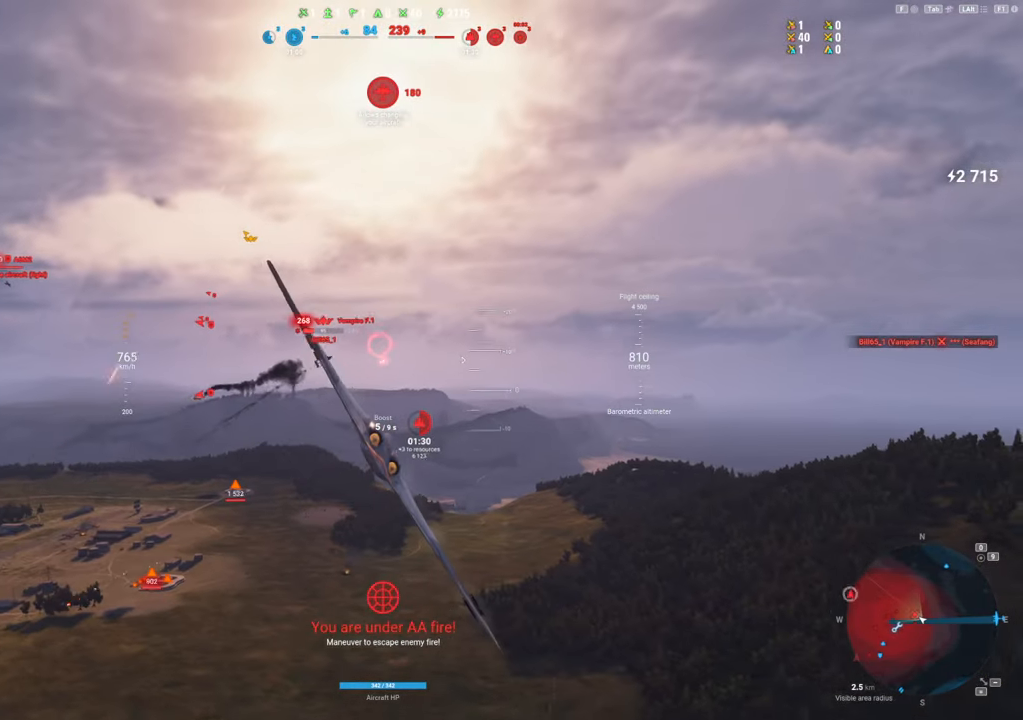
{"keys": ["a", "s"], "mouse": ["left"], "mouse_move": "left", "events": [[150, "mouse_left", "down"], [300, "a", "down"]]}
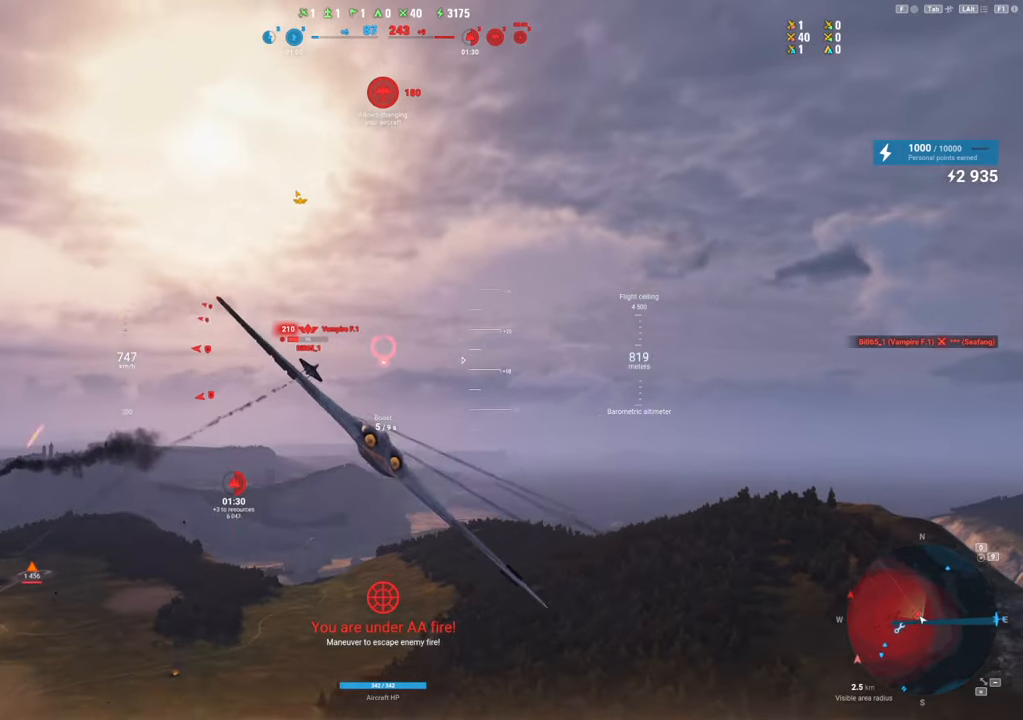
{"keys": [], "mouse": ["left"], "mouse_move": "left", "events": [[117, "mouse_left", "up"], [217, "a", "up"], [267, "mouse_left", "down"], [500, "s", "up"]]}
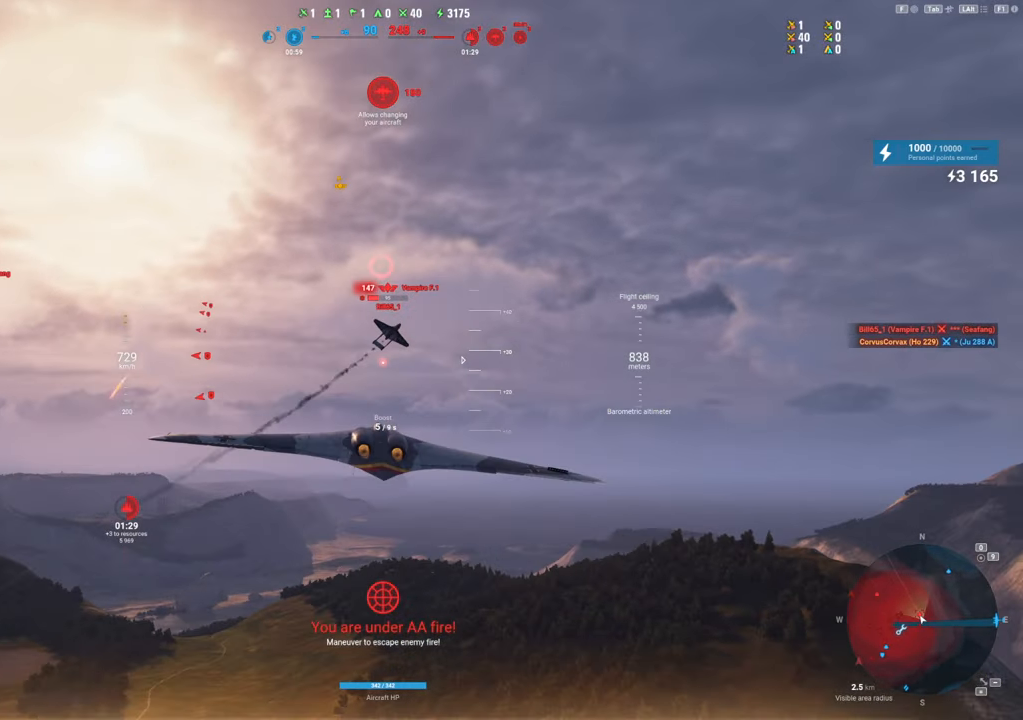
{"keys": ["shift"], "mouse": [], "mouse_move": "left", "events": [[84, "a", "down"], [150, "mouse_left", "up"], [284, "s", "down"], [367, "a", "up"], [367, "s", "up"], [367, "shift", "down"]]}
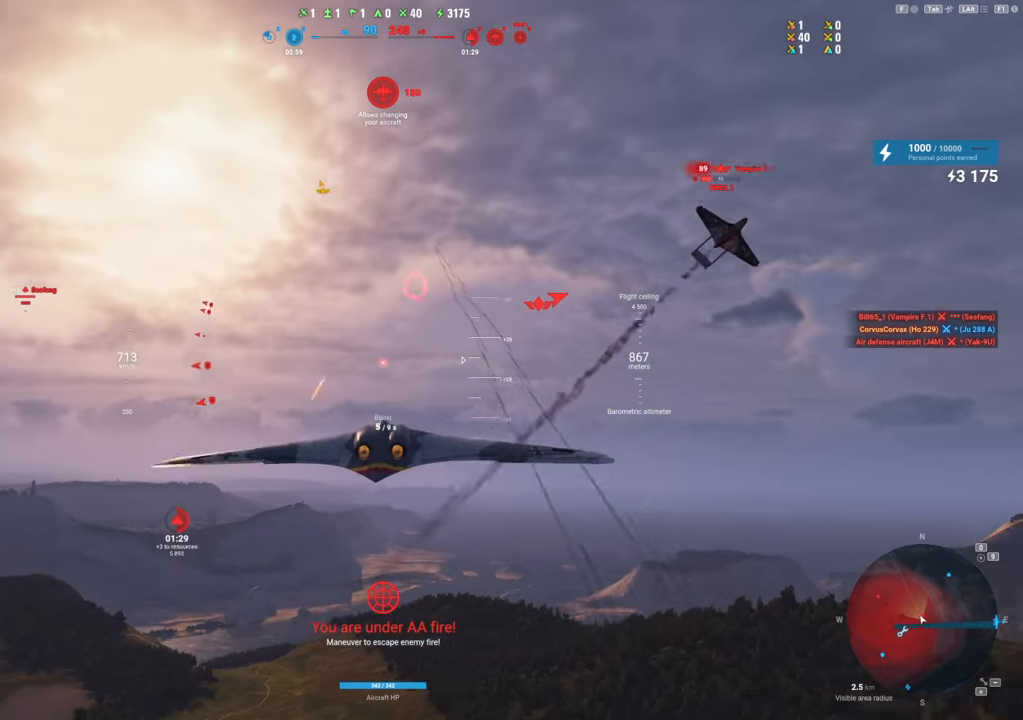
{"keys": ["shift"], "mouse": [], "mouse_move": "left", "events": []}
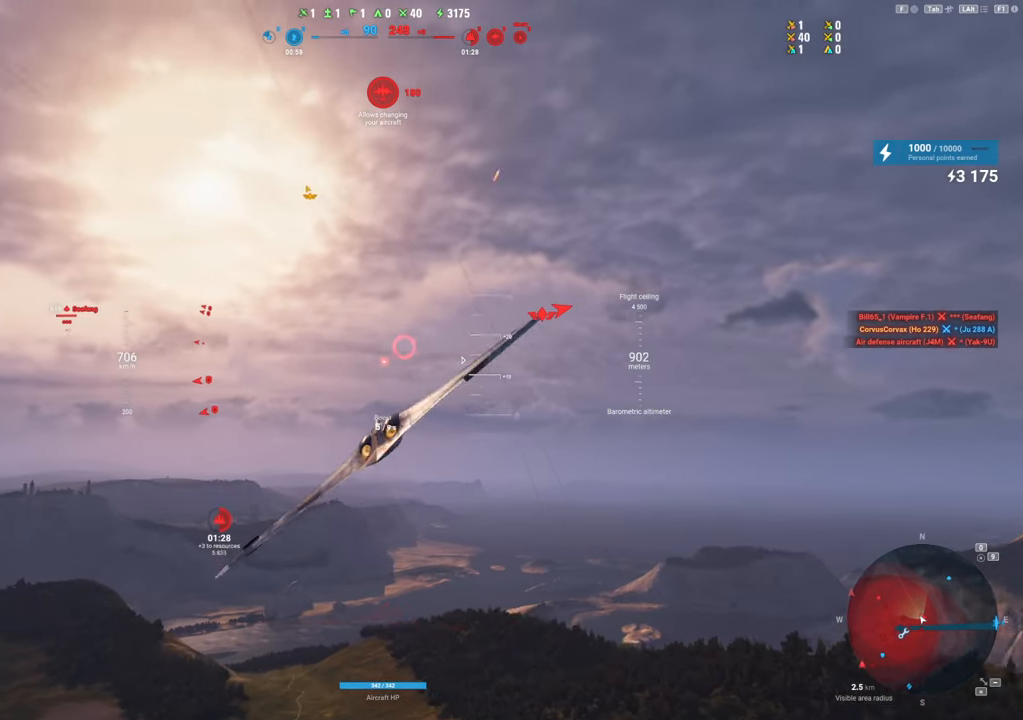
{"keys": ["shift"], "mouse": [], "mouse_move": "left", "events": []}
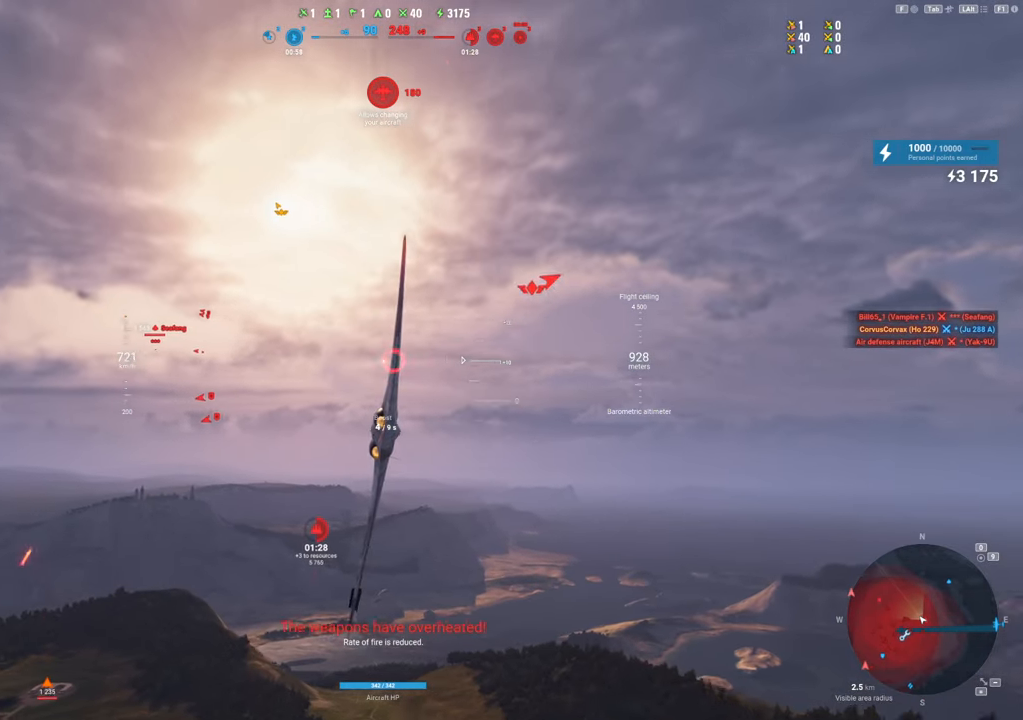
{"keys": ["shift"], "mouse": [], "mouse_move": "left", "events": [[84, "d", "down"], [467, "d", "up"]]}
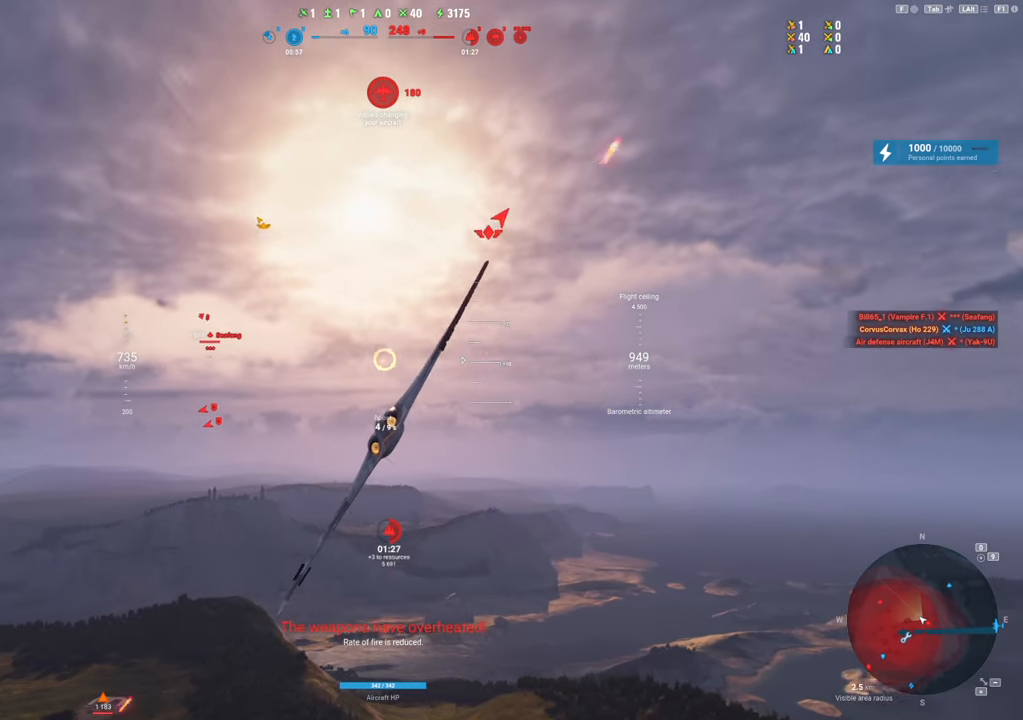
{"keys": ["shift"], "mouse": [], "mouse_move": "still", "events": []}
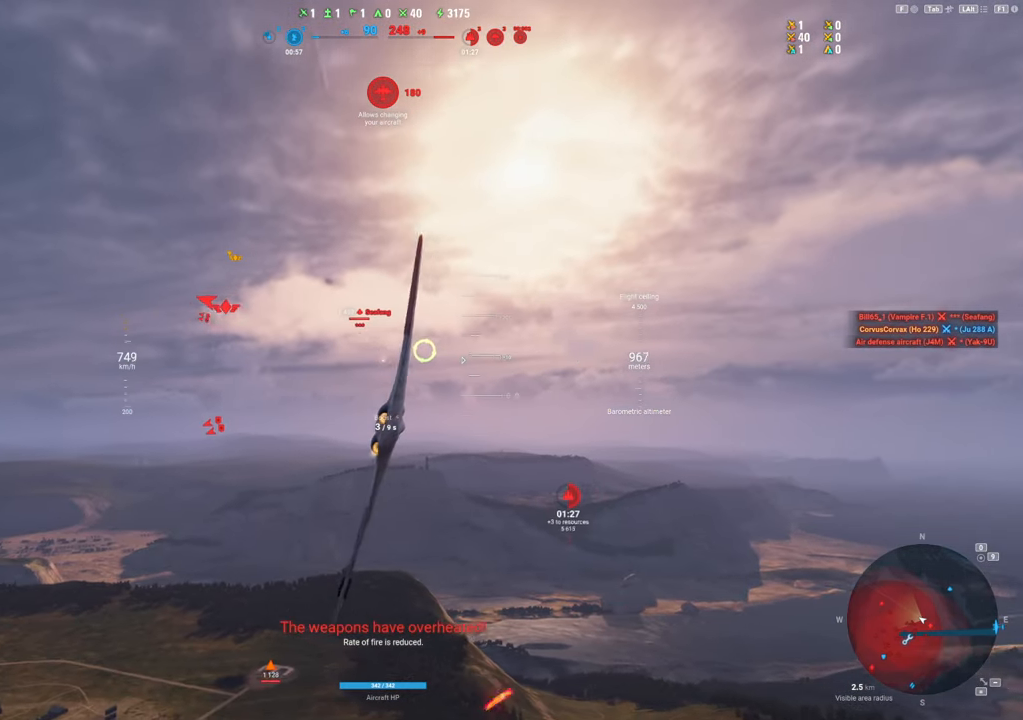
{"keys": ["d", "shift"], "mouse": [], "mouse_move": "up-left", "events": [[350, "d", "down"]]}
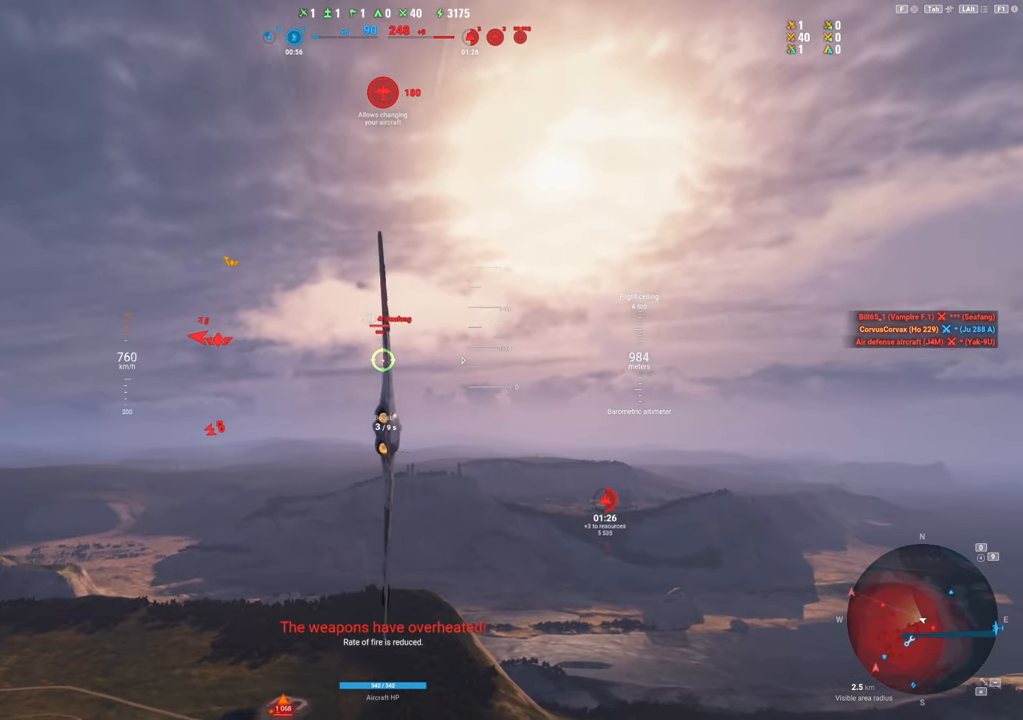
{"keys": ["d", "shift"], "mouse": [], "mouse_move": "still", "events": []}
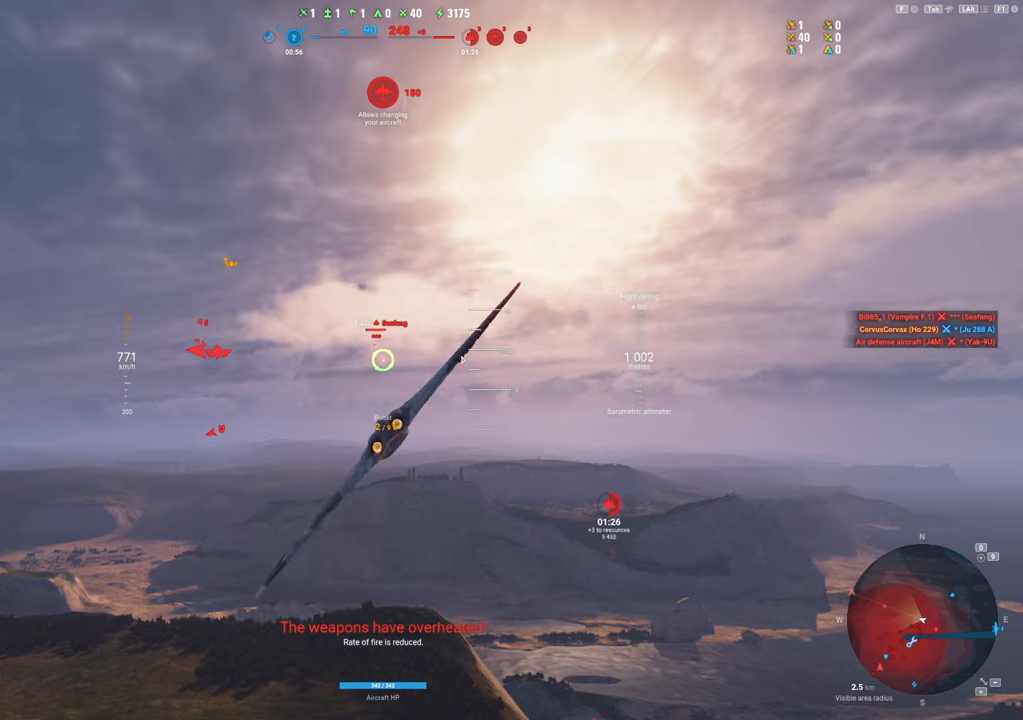
{"keys": ["shift"], "mouse": [], "mouse_move": "still", "events": [[300, "d", "up"]]}
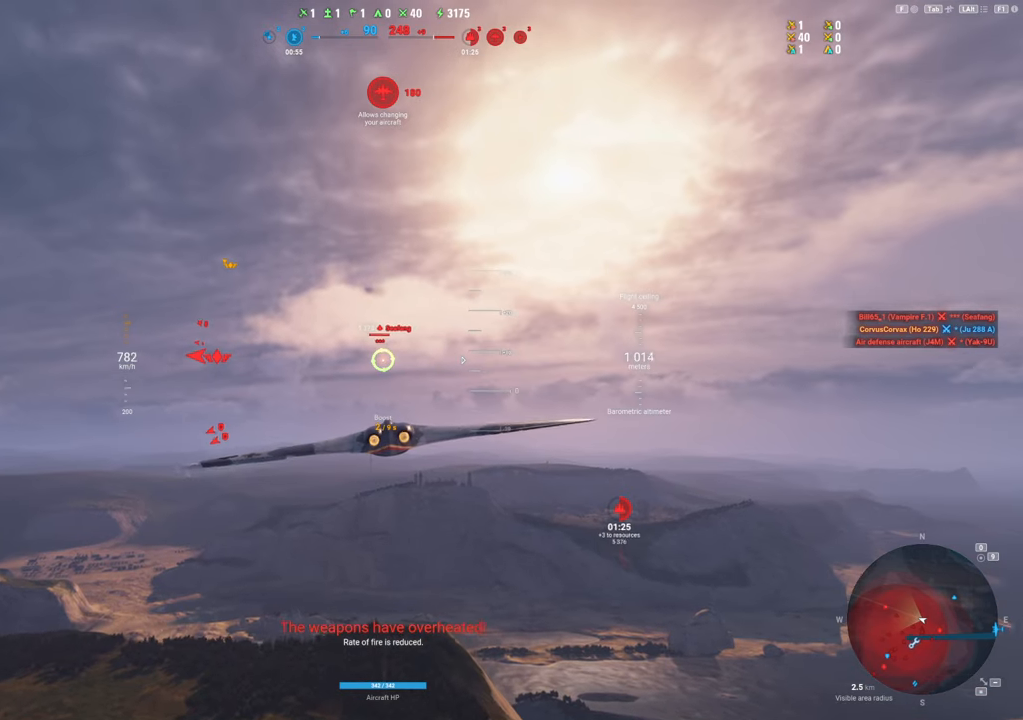
{"keys": ["shift"], "mouse": [], "mouse_move": "still", "events": []}
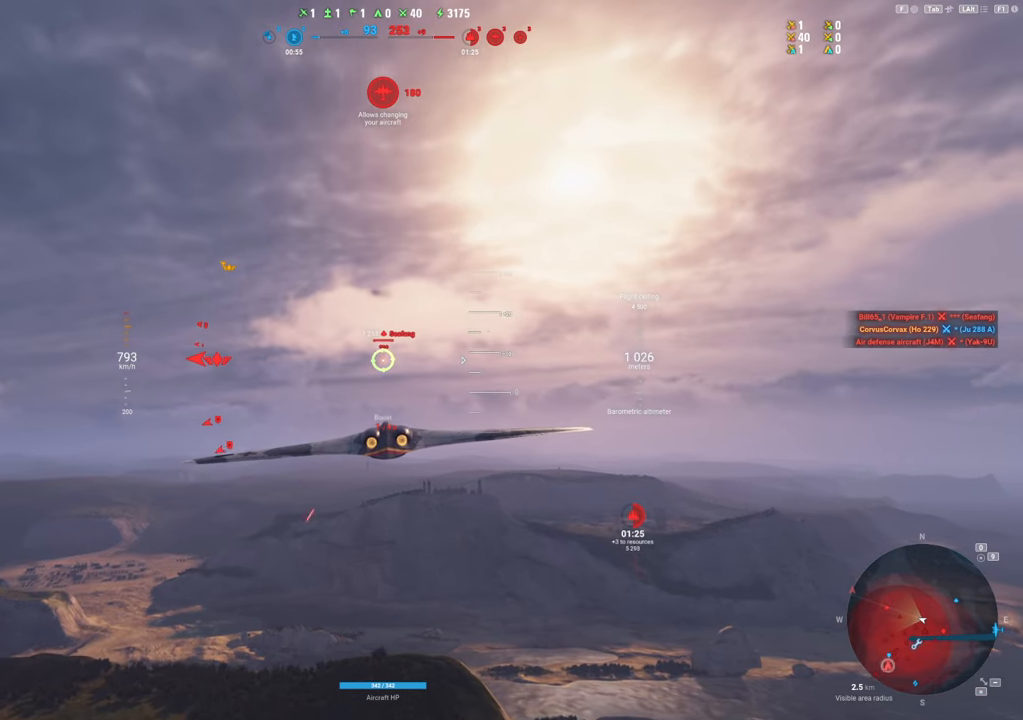
{"keys": ["shift"], "mouse": [], "mouse_move": "still", "events": []}
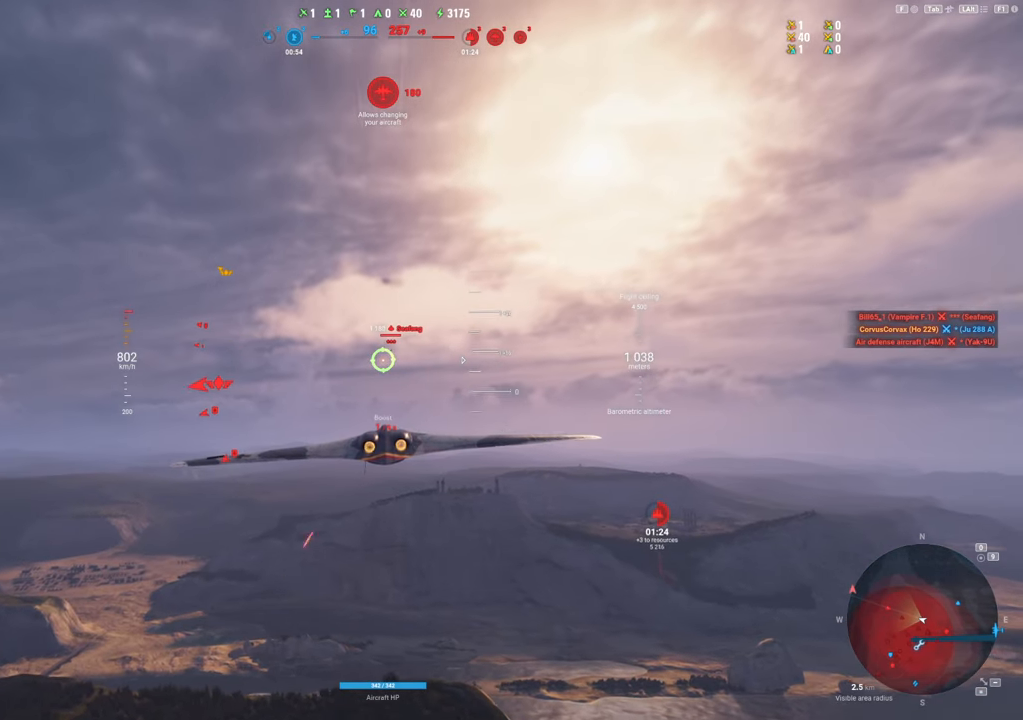
{"keys": [], "mouse": [], "mouse_move": "still", "events": [[384, "shift", "up"]]}
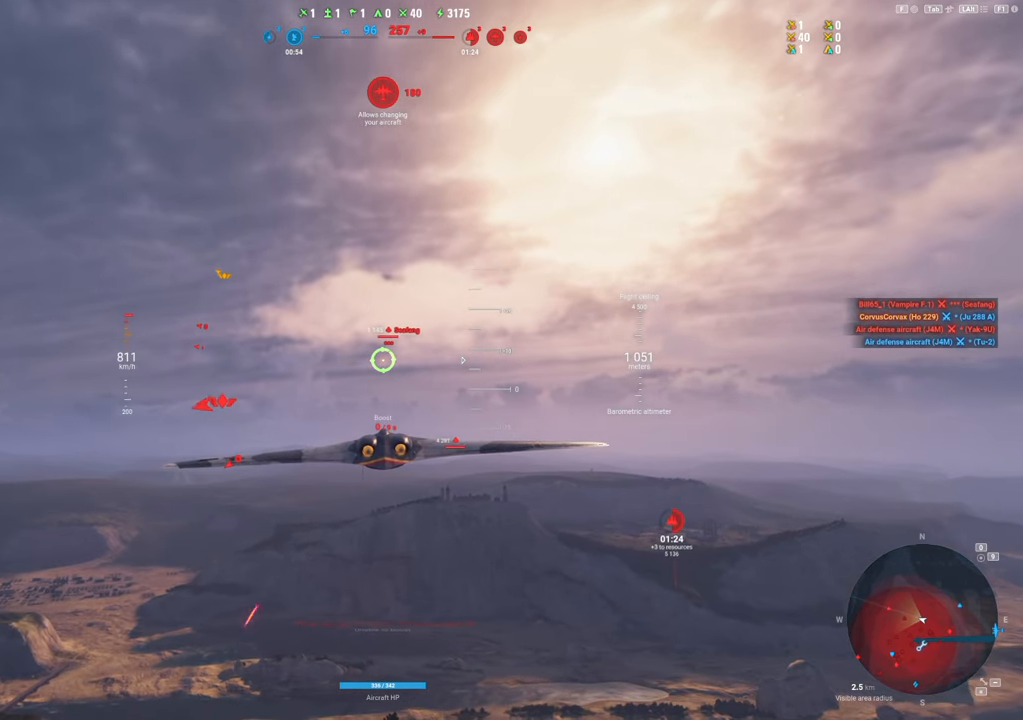
{"keys": ["a"], "mouse": [], "mouse_move": "left", "events": [[450, "a", "down"]]}
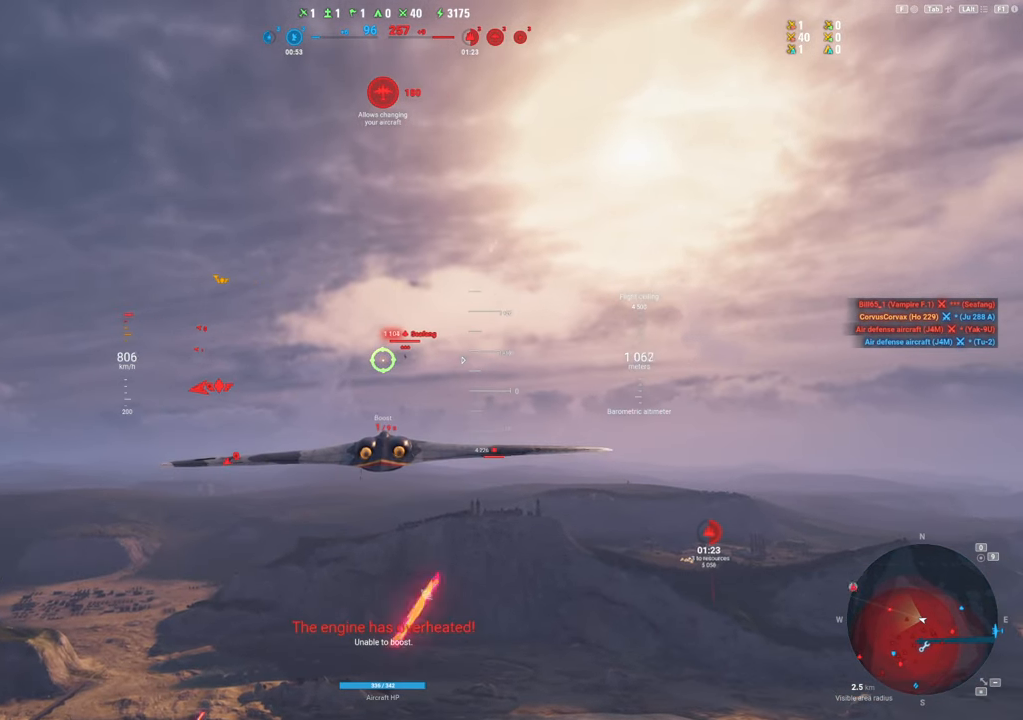
{"keys": ["a"], "mouse": ["left"], "mouse_move": "still", "events": [[84, "a", "up"], [334, "mouse_left", "down"], [417, "a", "down"]]}
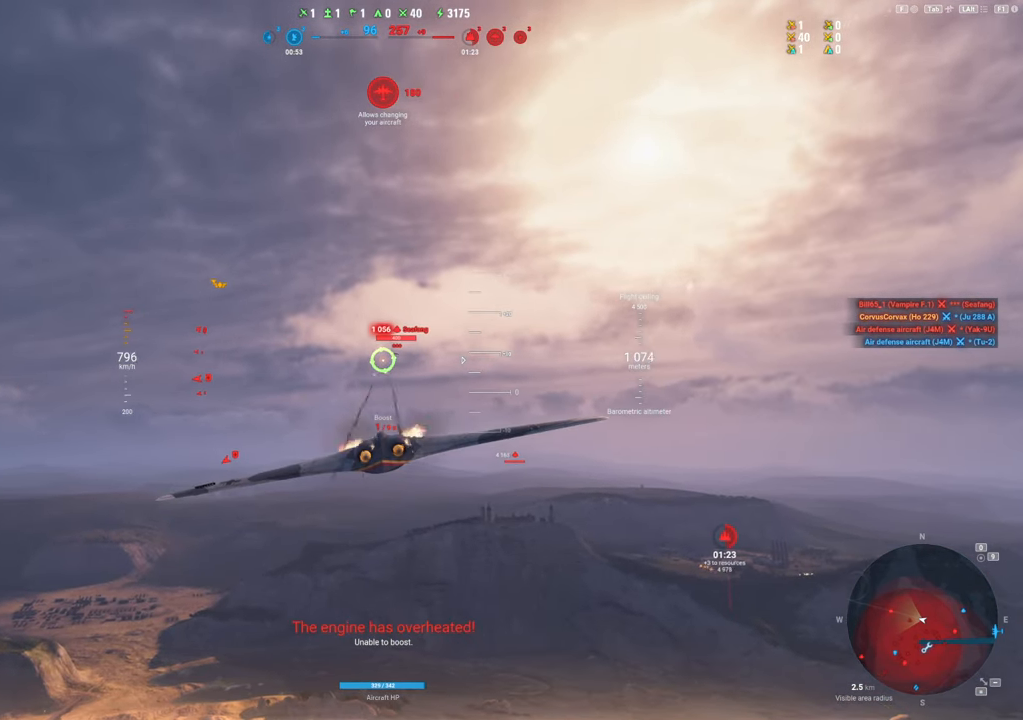
{"keys": [], "mouse": [], "mouse_move": "still", "events": [[67, "mouse_left", "up"], [100, "a", "up"]]}
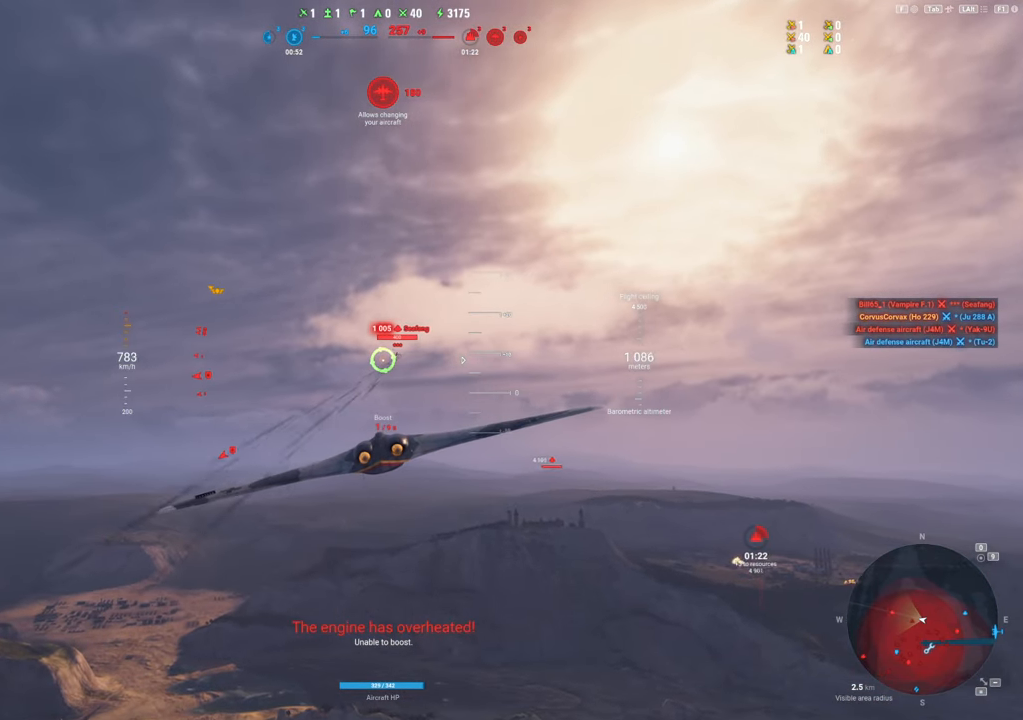
{"keys": [], "mouse": ["left"], "mouse_move": "left", "events": [[167, "mouse_left", "down"], [317, "a", "down"], [450, "a", "up"]]}
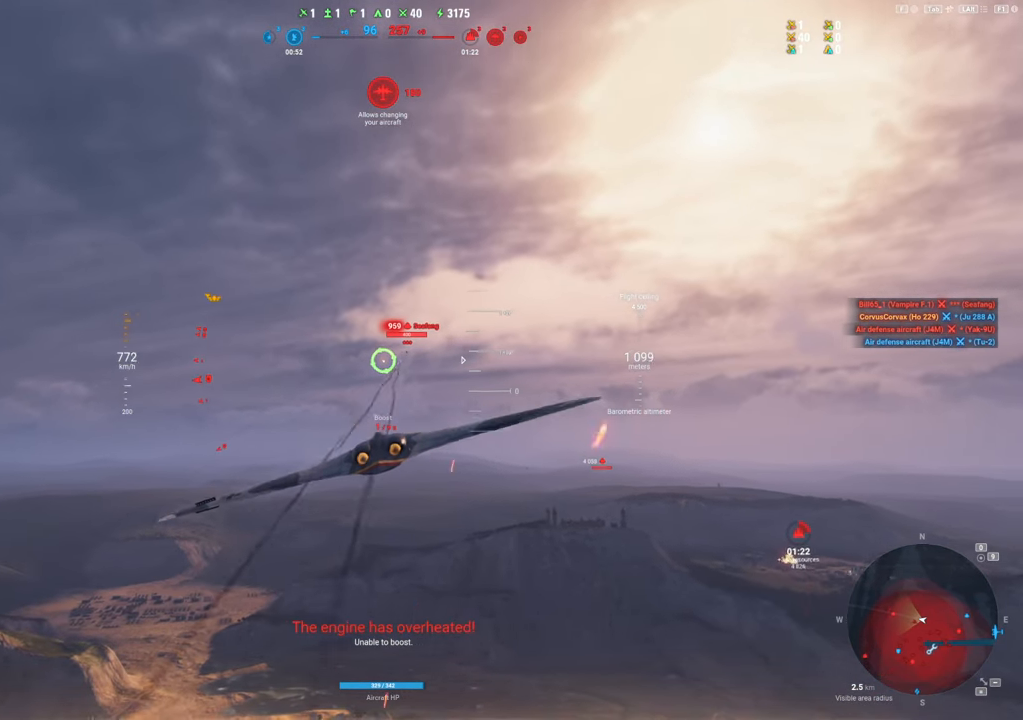
{"keys": [], "mouse": [], "mouse_move": "still", "events": [[134, "mouse_left", "up"]]}
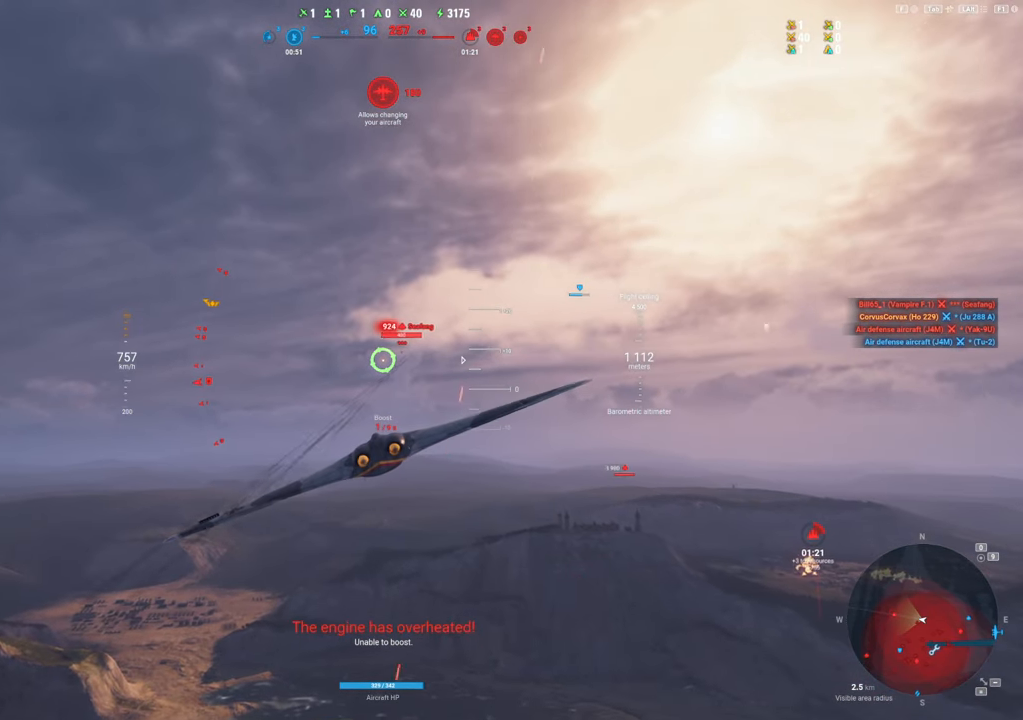
{"keys": [], "mouse": [], "mouse_move": "still", "events": []}
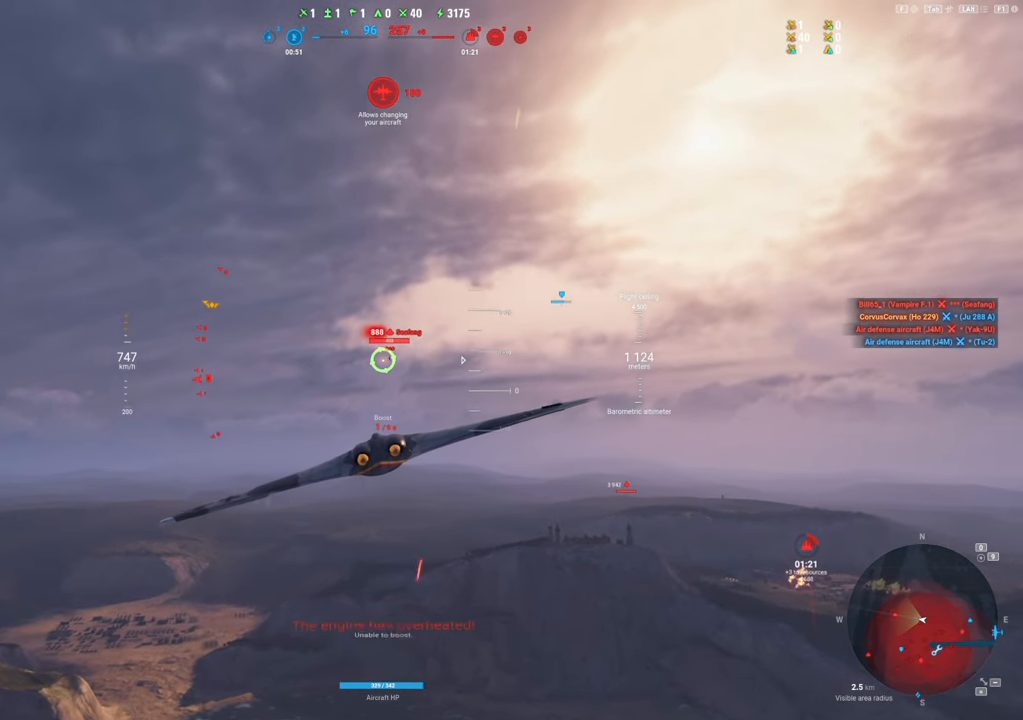
{"keys": ["d"], "mouse": ["left"], "mouse_move": "still", "events": [[350, "mouse_left", "down"], [400, "d", "down"]]}